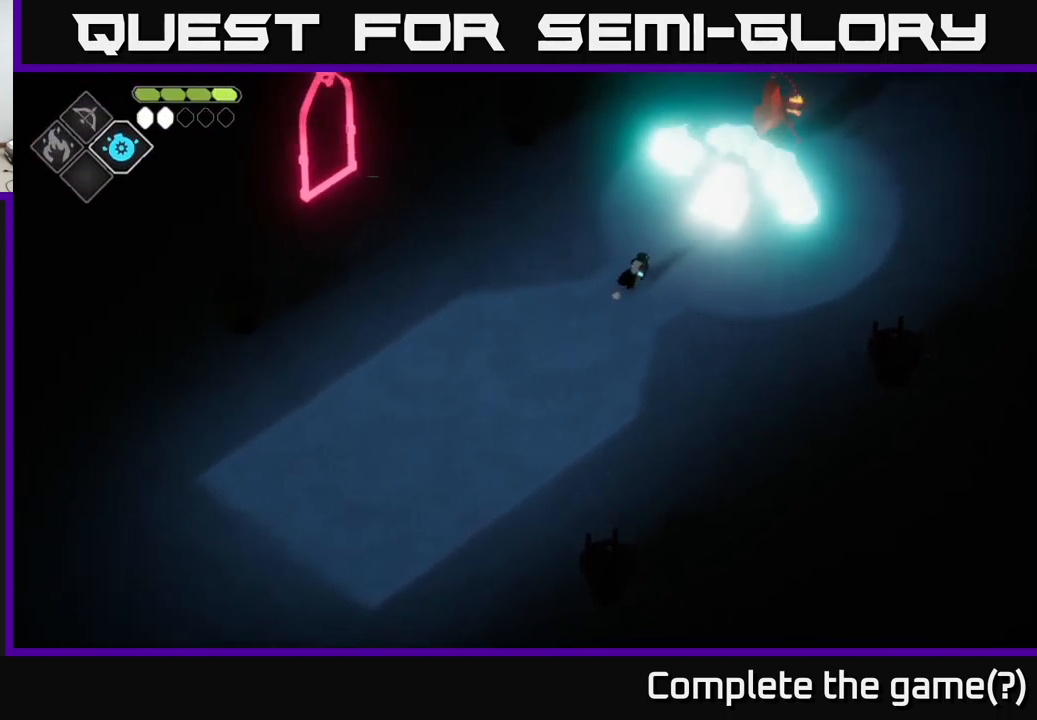
Gameplay with a controller (Xbox layout); each line is a JSON object with the inputs held at the frame after it. "events" lists button and stick changes between this image and that frame as [ms after this image, input, new state], when the widget could be followed in between.
{"buttons": [], "left_stick": "up-right", "right_stick": "center", "events": []}
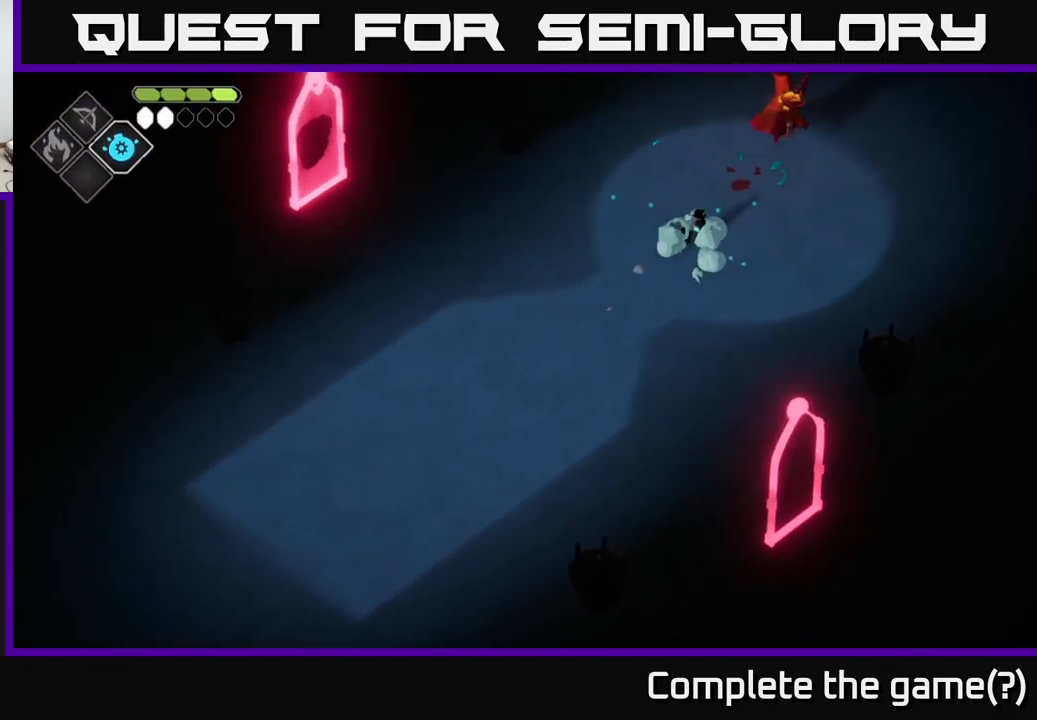
{"buttons": ["X"], "left_stick": "up-right", "right_stick": "center", "events": [[467, "X", "down"]]}
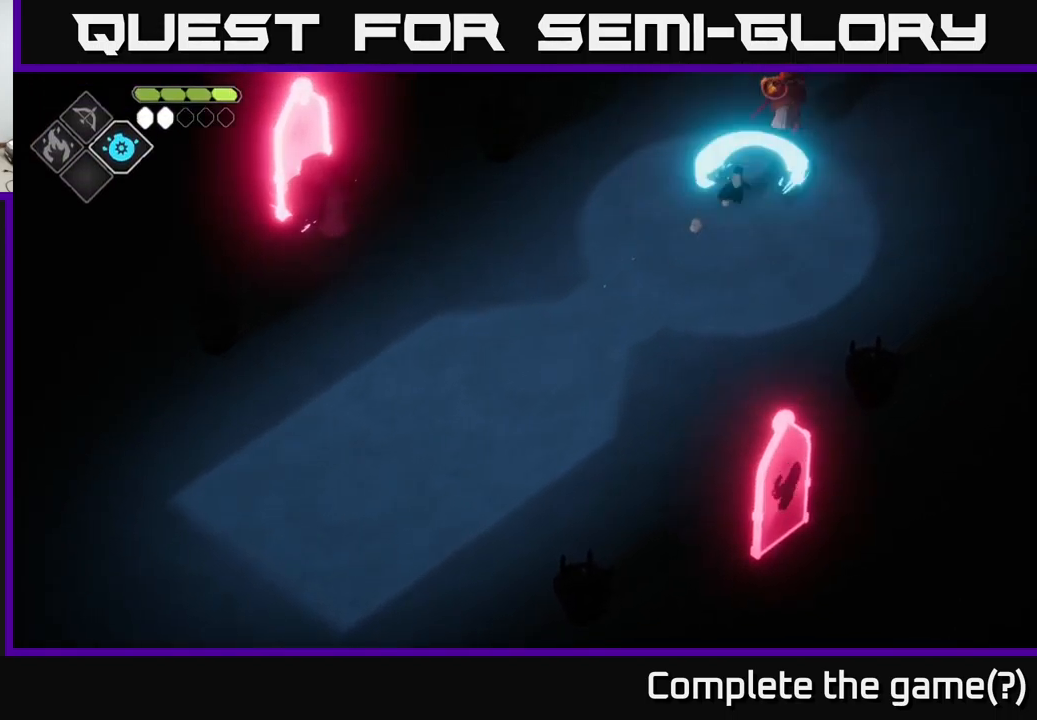
{"buttons": ["X"], "left_stick": "up-right", "right_stick": "center", "events": [[150, "X", "up"], [367, "X", "down"]]}
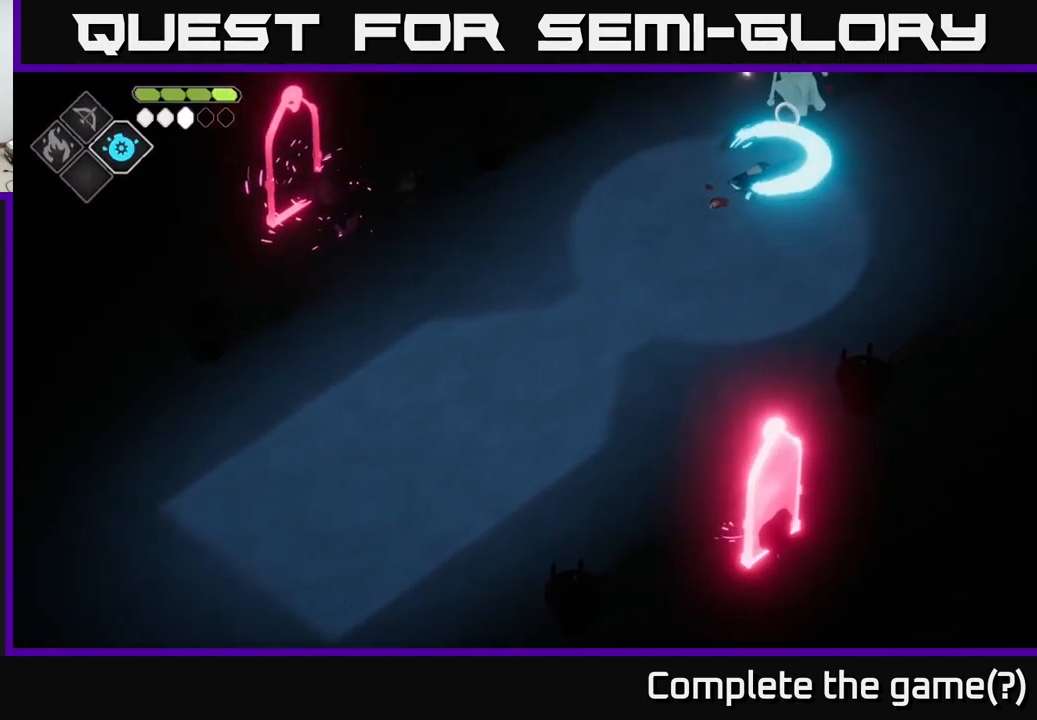
{"buttons": [], "left_stick": "up-right", "right_stick": "center", "events": [[50, "X", "up"]]}
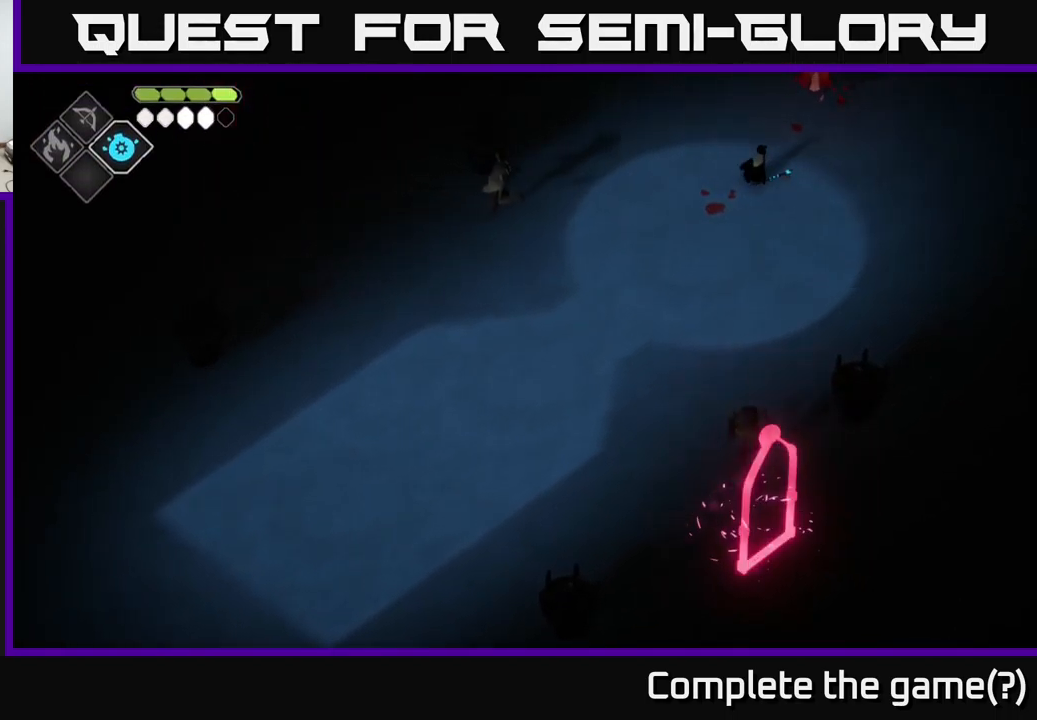
{"buttons": [], "left_stick": "left", "right_stick": "center", "events": [[150, "X", "down"], [334, "X", "up"], [334, "left_stick", "up"], [434, "left_stick", "left"]]}
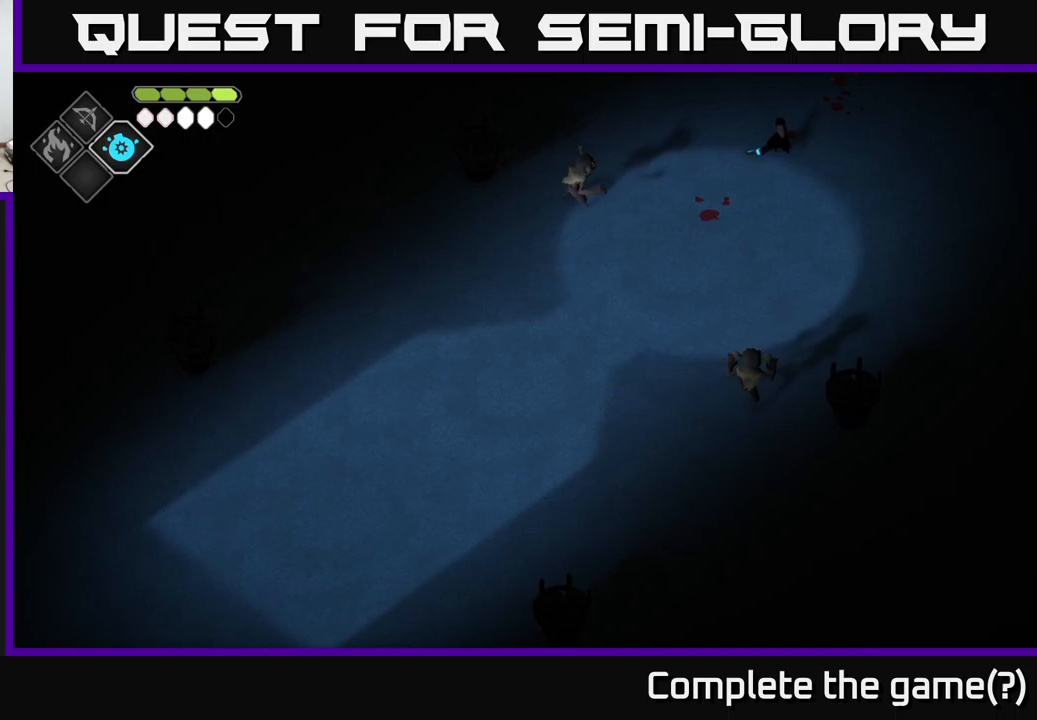
{"buttons": [], "left_stick": "left", "right_stick": "center", "events": [[317, "X", "down"], [467, "X", "up"]]}
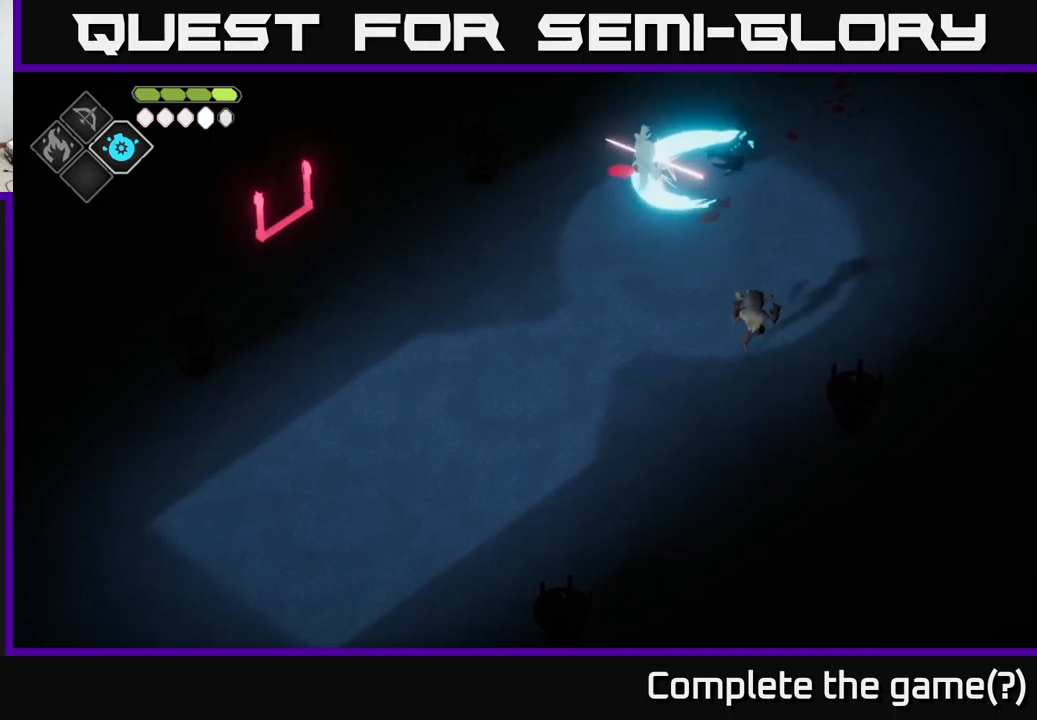
{"buttons": [], "left_stick": "down-left", "right_stick": "center", "events": [[150, "left_stick", "center"], [217, "X", "down"], [400, "X", "up"], [400, "left_stick", "down-left"]]}
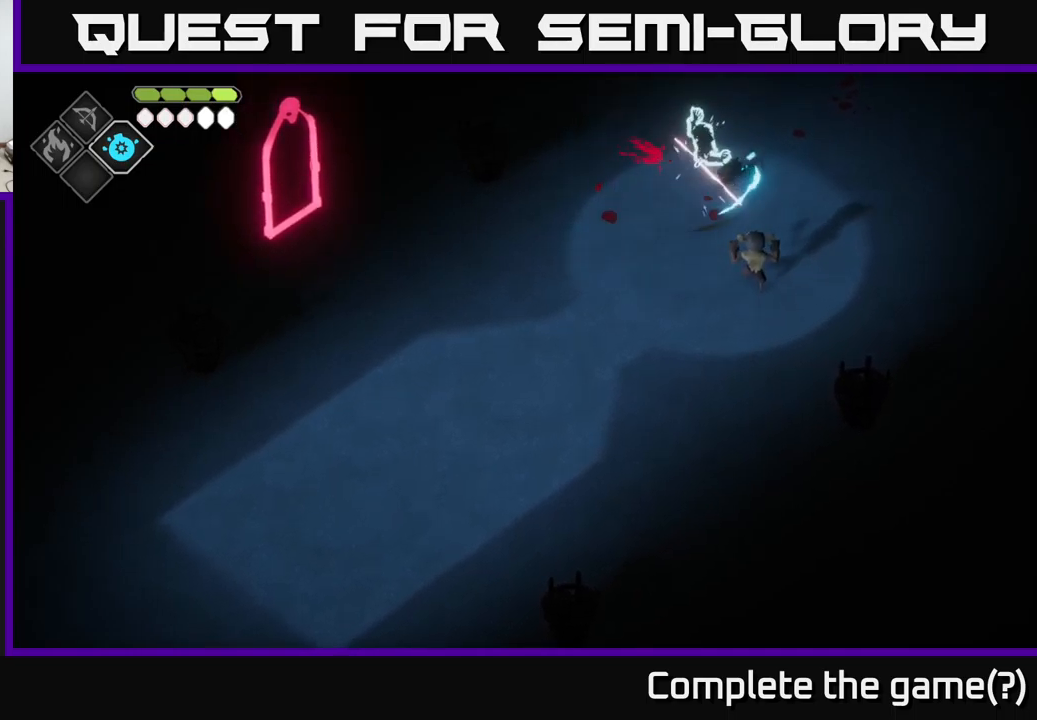
{"buttons": [], "left_stick": "down-left", "right_stick": "center", "events": [[117, "A", "down"], [317, "A", "up"]]}
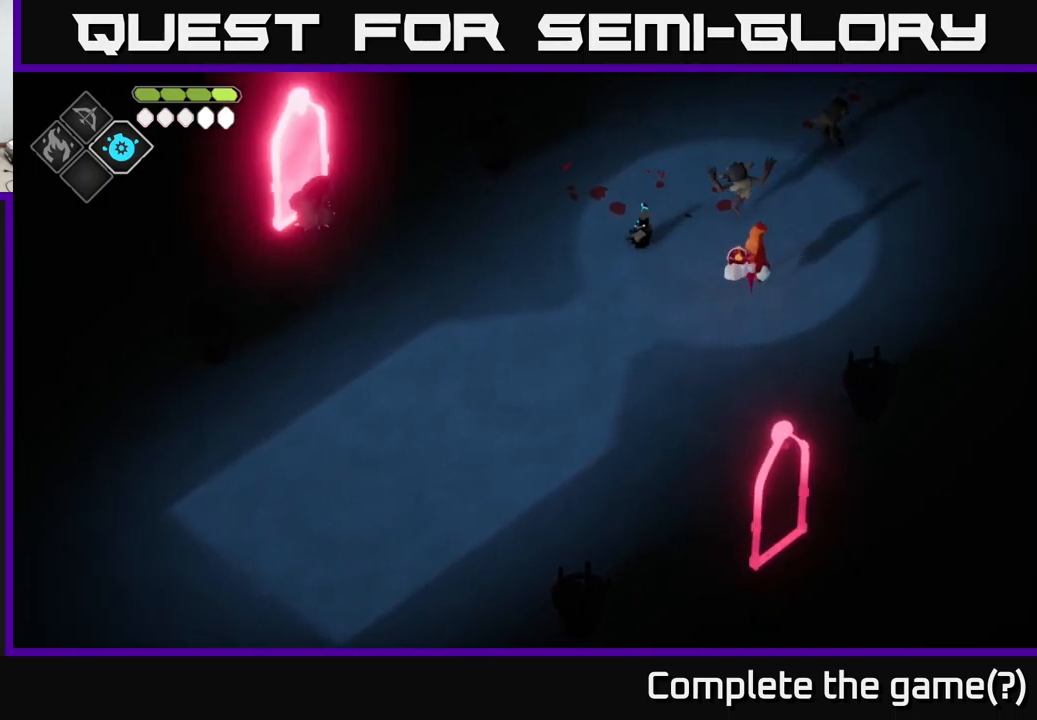
{"buttons": ["B", "L2"], "left_stick": "up-right", "right_stick": "center", "events": [[50, "L2", "down"], [67, "left_stick", "right"], [83, "B", "down"], [217, "left_stick", "up-right"]]}
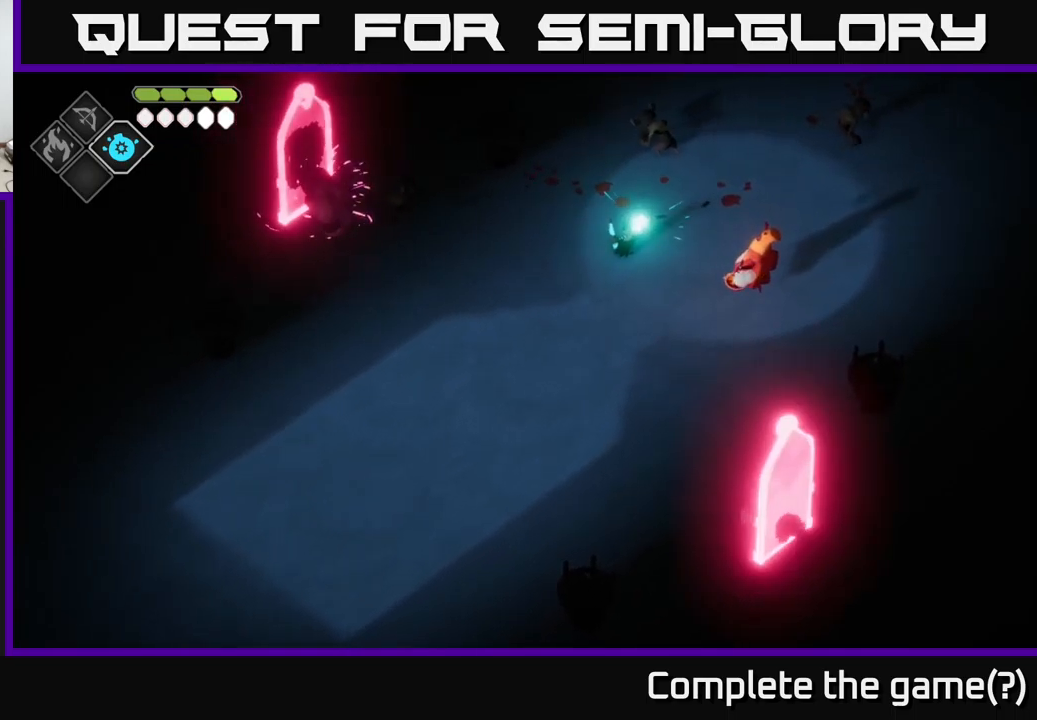
{"buttons": ["L2"], "left_stick": "up", "right_stick": "center", "events": [[400, "B", "up"], [417, "left_stick", "up"]]}
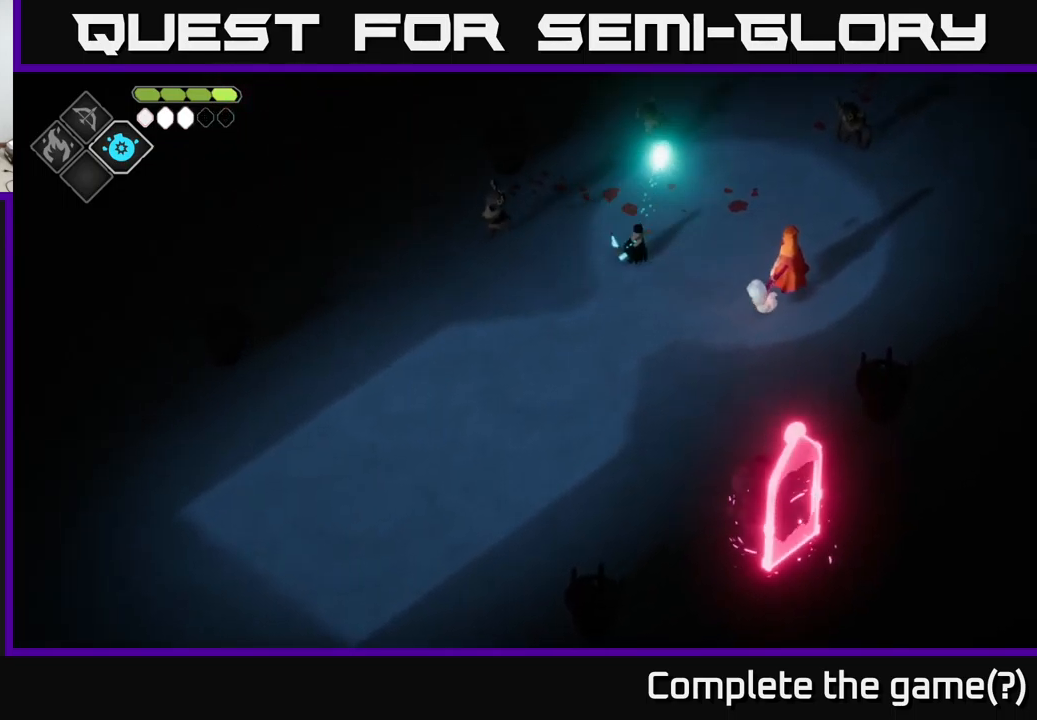
{"buttons": [], "left_stick": "left", "right_stick": "center", "events": [[33, "L2", "up"], [133, "left_stick", "center"], [183, "left_stick", "left"], [250, "X", "down"], [383, "X", "up"]]}
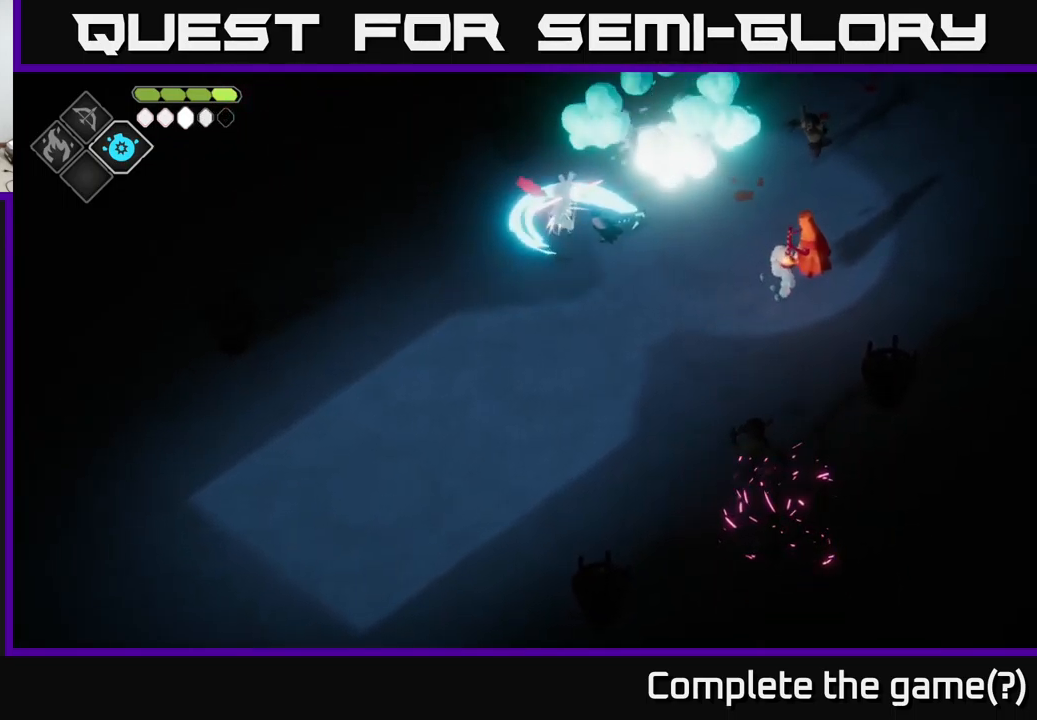
{"buttons": [], "left_stick": "down-left", "right_stick": "center", "events": [[133, "X", "down"], [300, "X", "up"], [450, "left_stick", "down-left"]]}
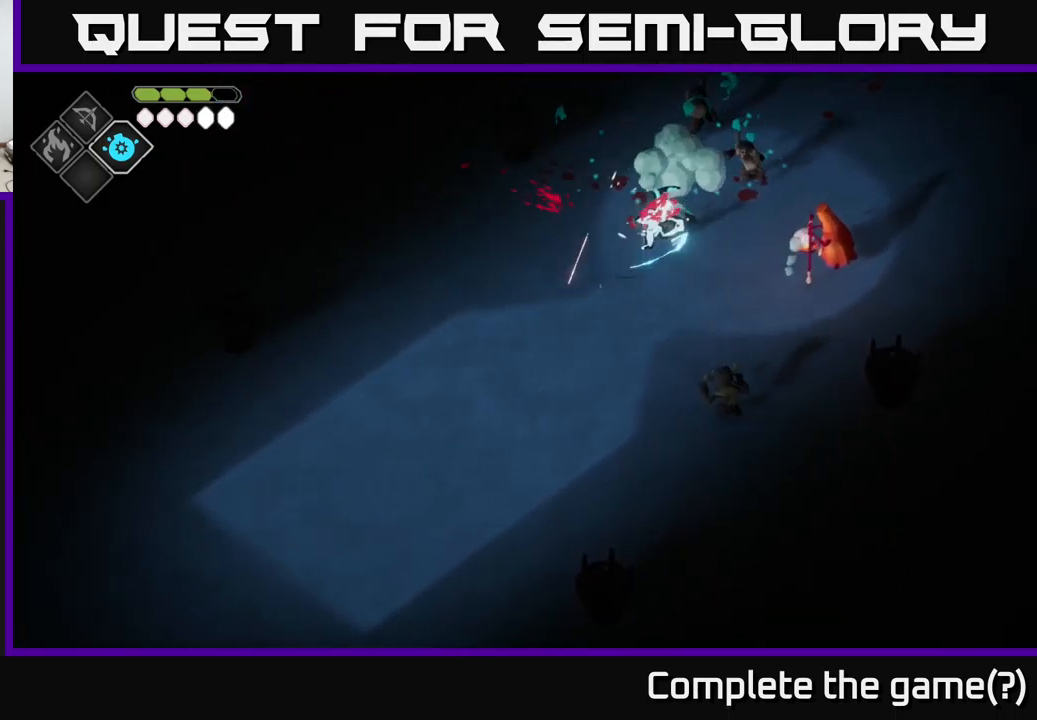
{"buttons": [], "left_stick": "down-left", "right_stick": "center", "events": [[33, "A", "down"], [150, "A", "up"], [217, "A", "down"], [317, "A", "up"], [400, "A", "down"], [467, "A", "up"]]}
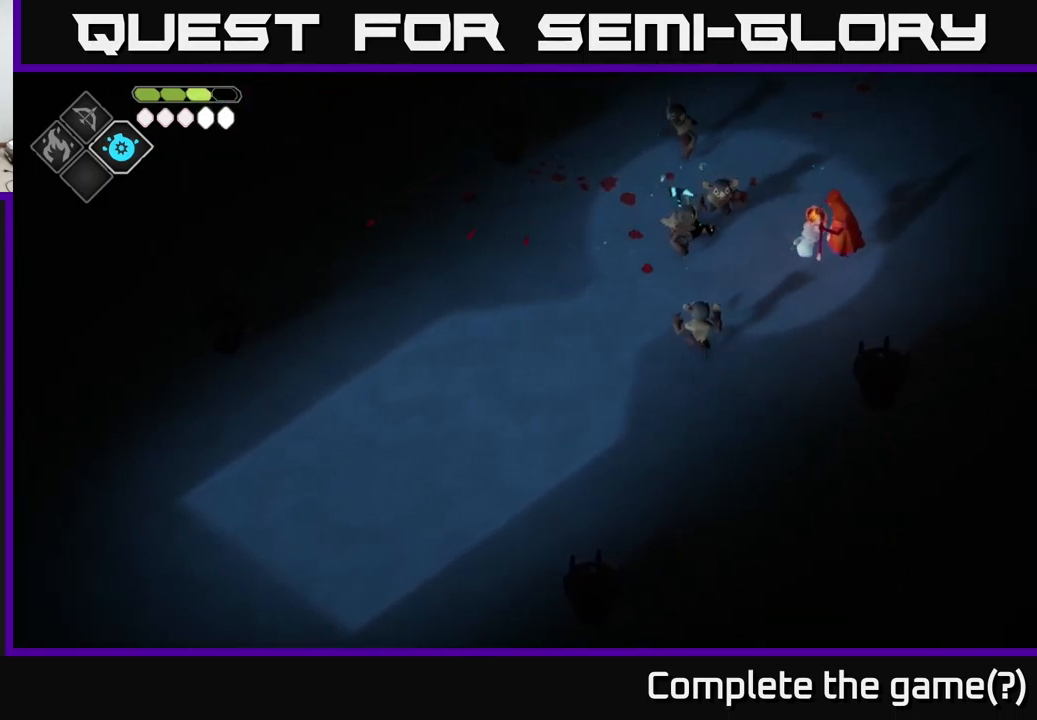
{"buttons": [], "left_stick": "down-left", "right_stick": "center", "events": [[50, "A", "down"], [133, "A", "up"], [250, "A", "down"], [317, "A", "up"], [400, "A", "down"], [500, "A", "up"]]}
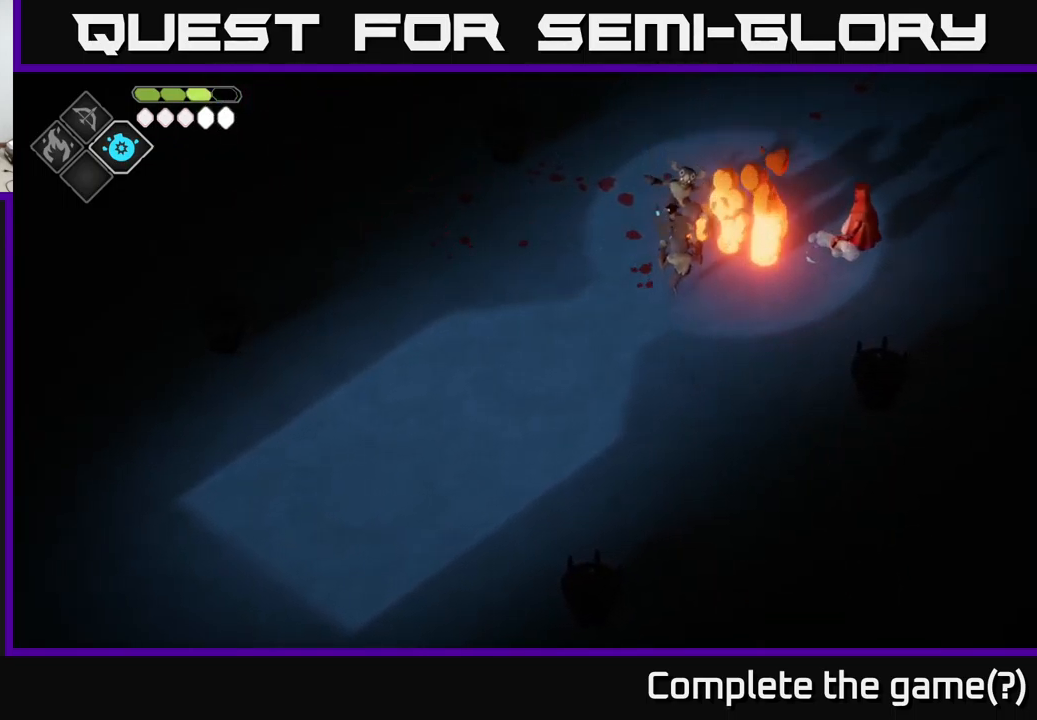
{"buttons": ["R2"], "left_stick": "right", "right_stick": "center", "events": [[417, "left_stick", "right"], [467, "R2", "down"]]}
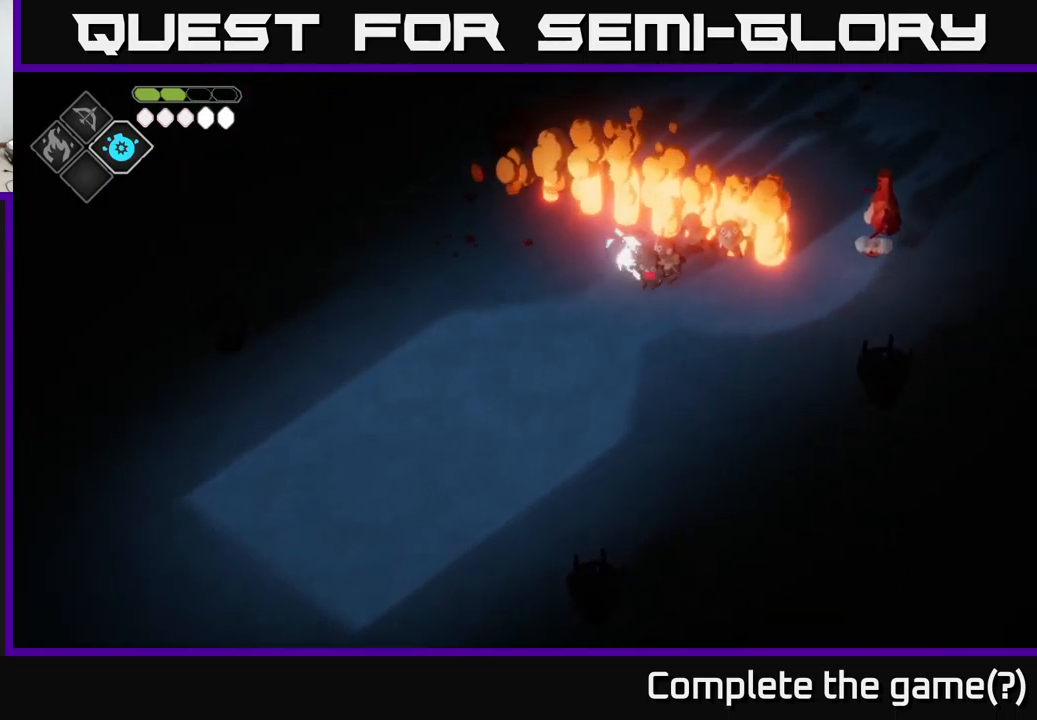
{"buttons": ["A"], "left_stick": "down-right", "right_stick": "center", "events": [[449, "R2", "up"], [499, "A", "down"], [499, "left_stick", "down-right"]]}
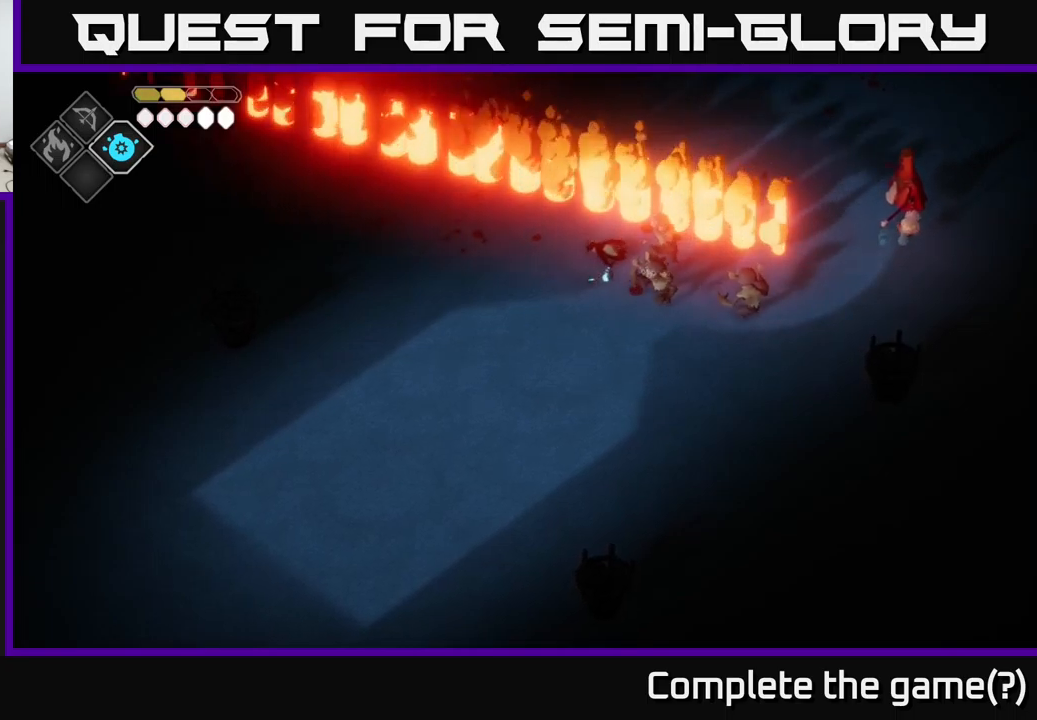
{"buttons": ["X"], "left_stick": "down-right", "right_stick": "center", "events": [[17, "left_stick", "down"], [100, "A", "up"], [200, "A", "down"], [267, "A", "up"], [417, "X", "down"], [417, "left_stick", "down-right"]]}
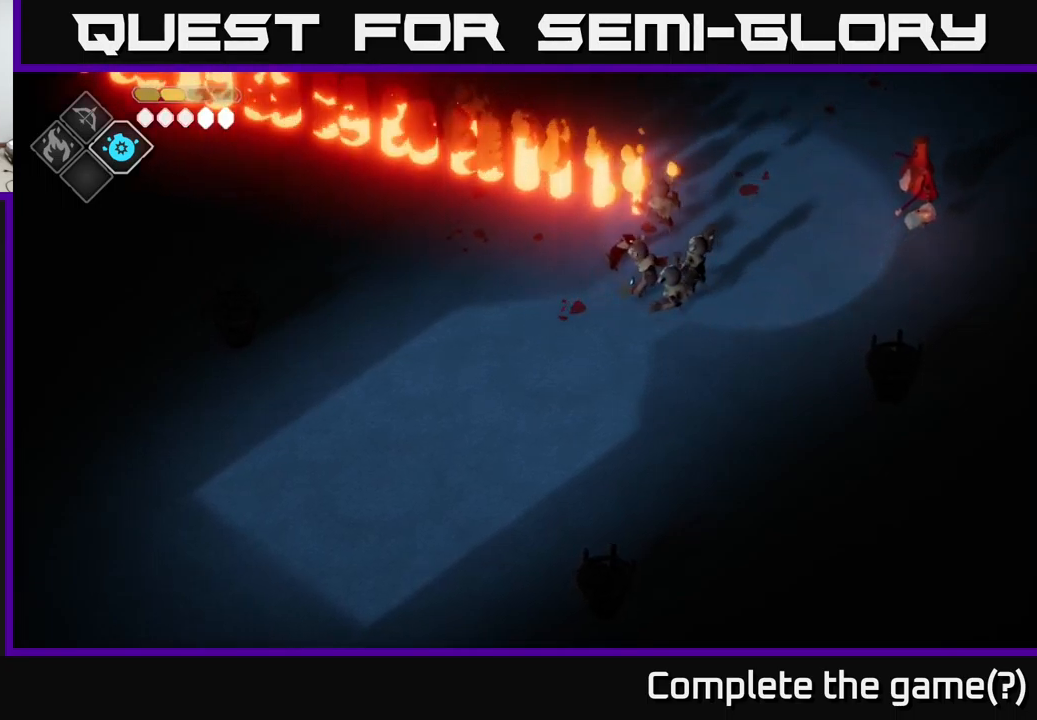
{"buttons": ["X"], "left_stick": "down-right", "right_stick": "center", "events": [[33, "X", "up"], [100, "X", "down"], [250, "X", "up"], [467, "X", "down"]]}
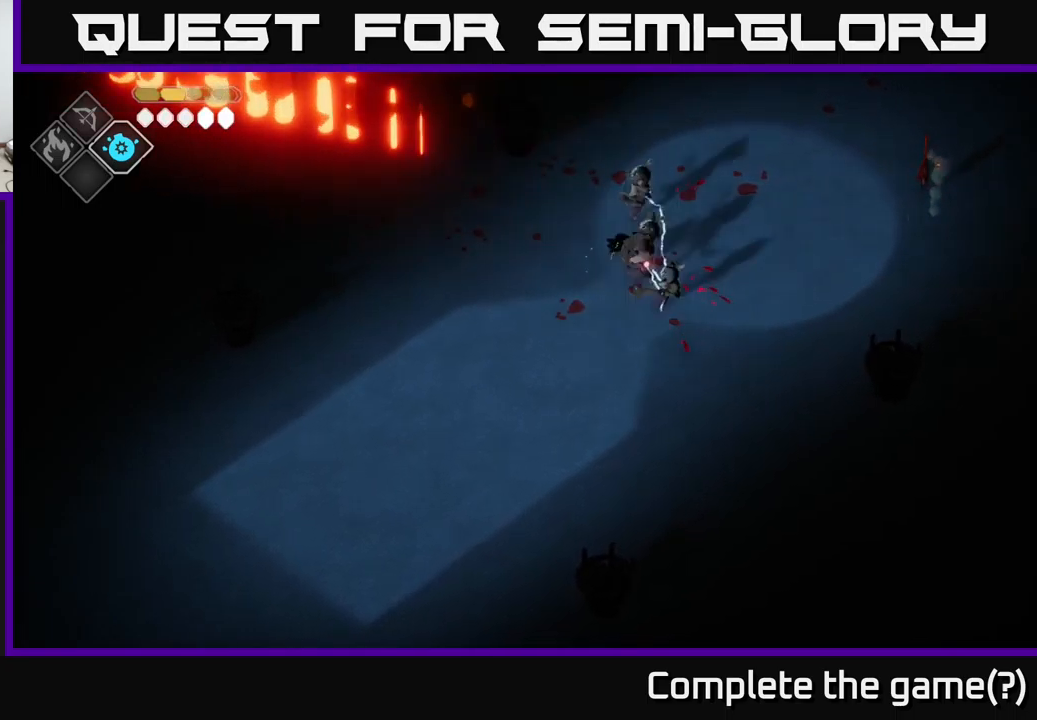
{"buttons": ["X"], "left_stick": "up-right", "right_stick": "center", "events": [[167, "X", "up"], [350, "left_stick", "up-right"], [450, "X", "down"]]}
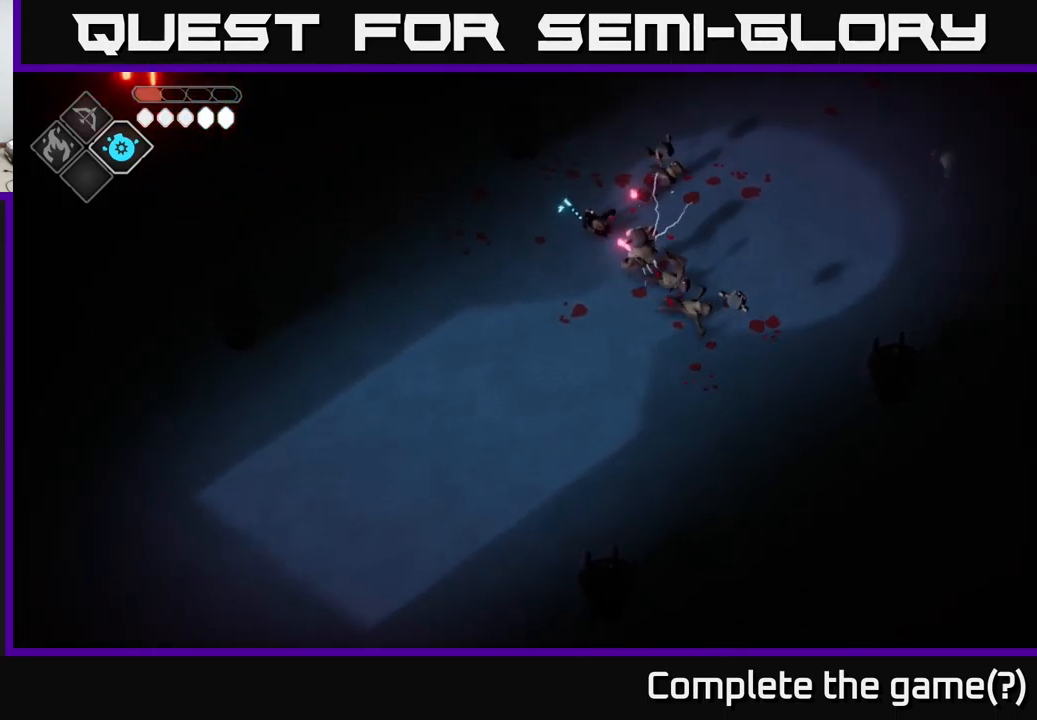
{"buttons": [], "left_stick": "center", "right_stick": "center", "events": [[83, "X", "up"], [150, "left_stick", "down-right"], [250, "A", "down"], [350, "X", "down"], [400, "A", "up"], [417, "left_stick", "center"], [467, "X", "up"]]}
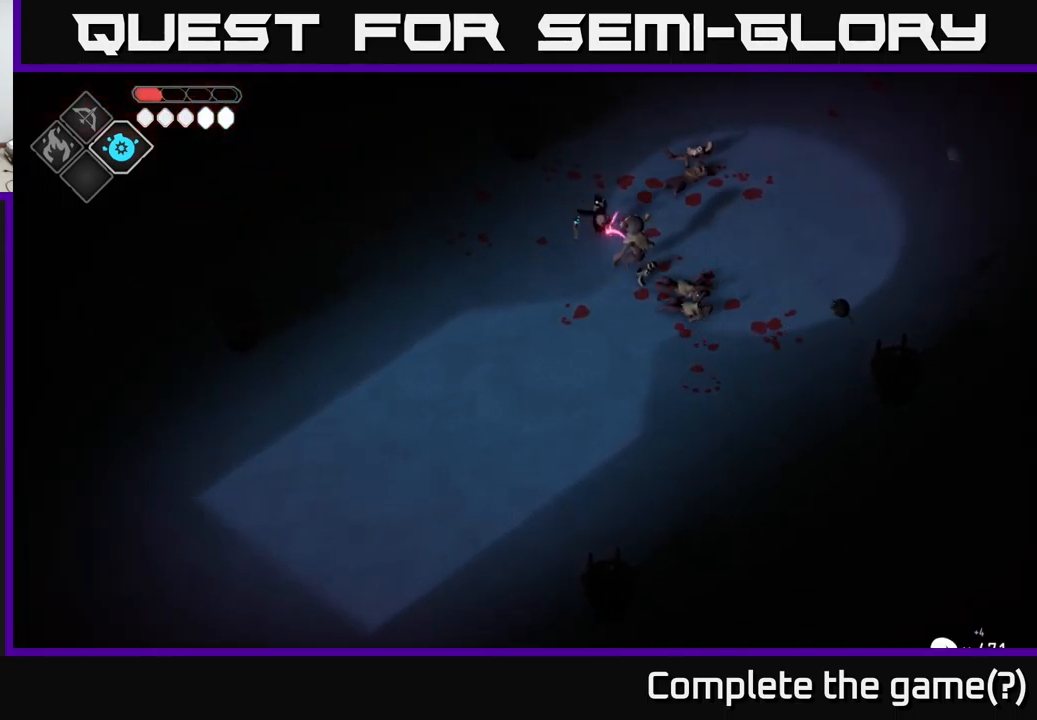
{"buttons": [], "left_stick": "down-right", "right_stick": "center", "events": [[67, "left_stick", "down-right"], [283, "X", "down"], [433, "X", "up"]]}
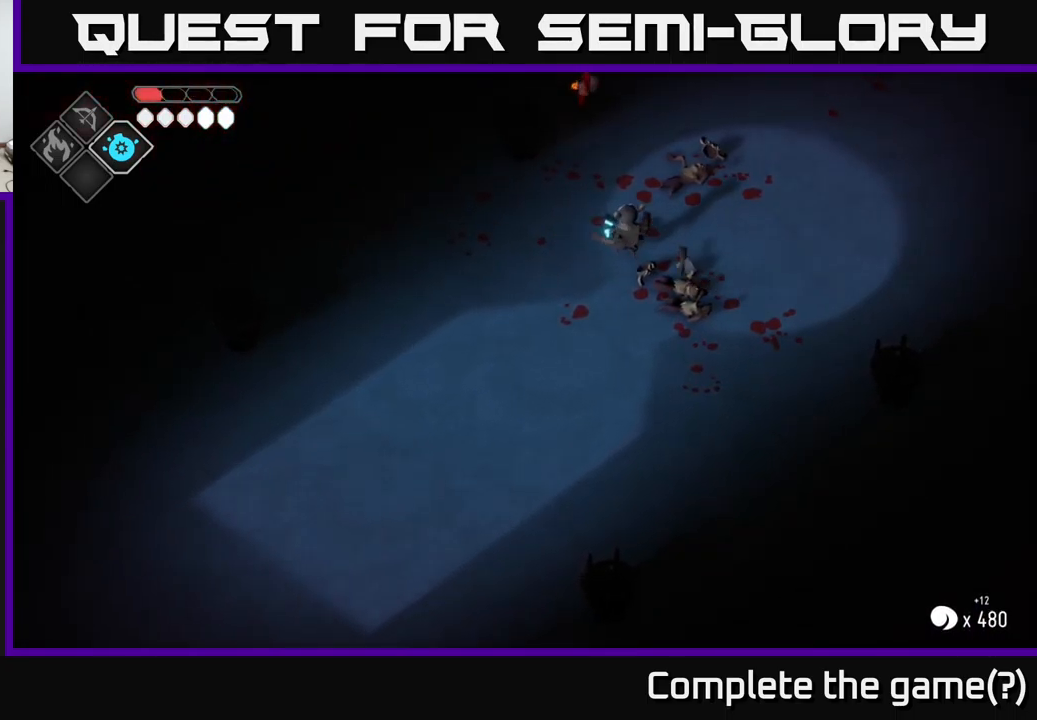
{"buttons": [], "left_stick": "up-left", "right_stick": "center", "events": [[217, "X", "down"], [300, "left_stick", "up-right"], [350, "X", "up"], [467, "left_stick", "up-left"]]}
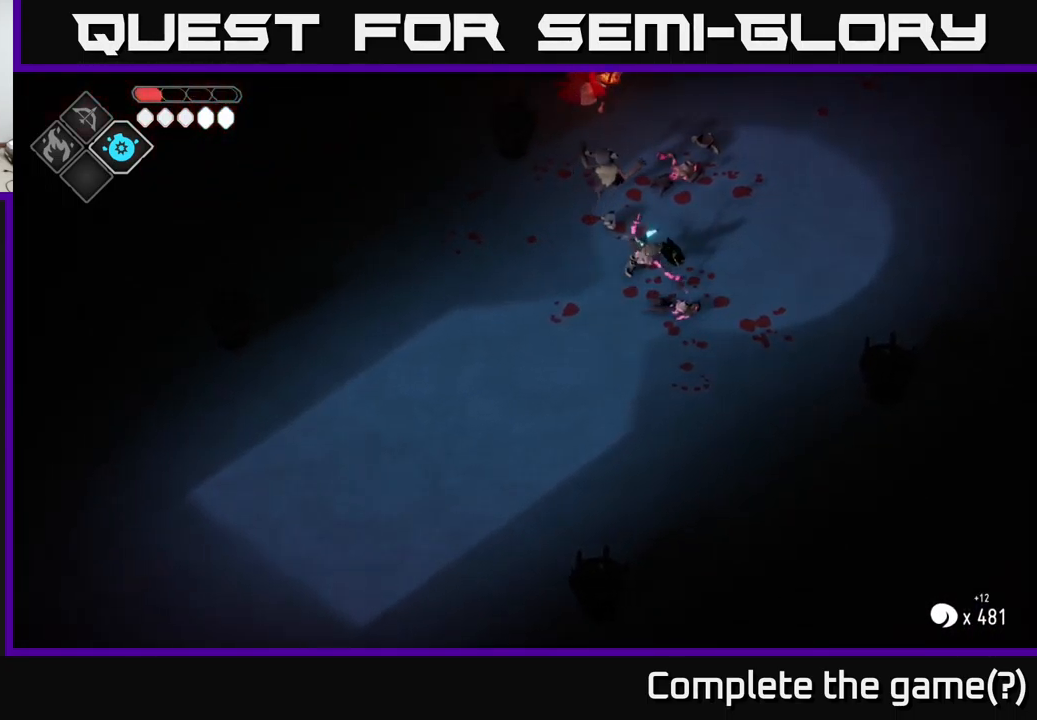
{"buttons": ["A"], "left_stick": "left", "right_stick": "center", "events": [[50, "left_stick", "left"], [83, "X", "down"], [150, "left_stick", "up-left"], [200, "X", "up"], [450, "left_stick", "left"], [500, "A", "down"]]}
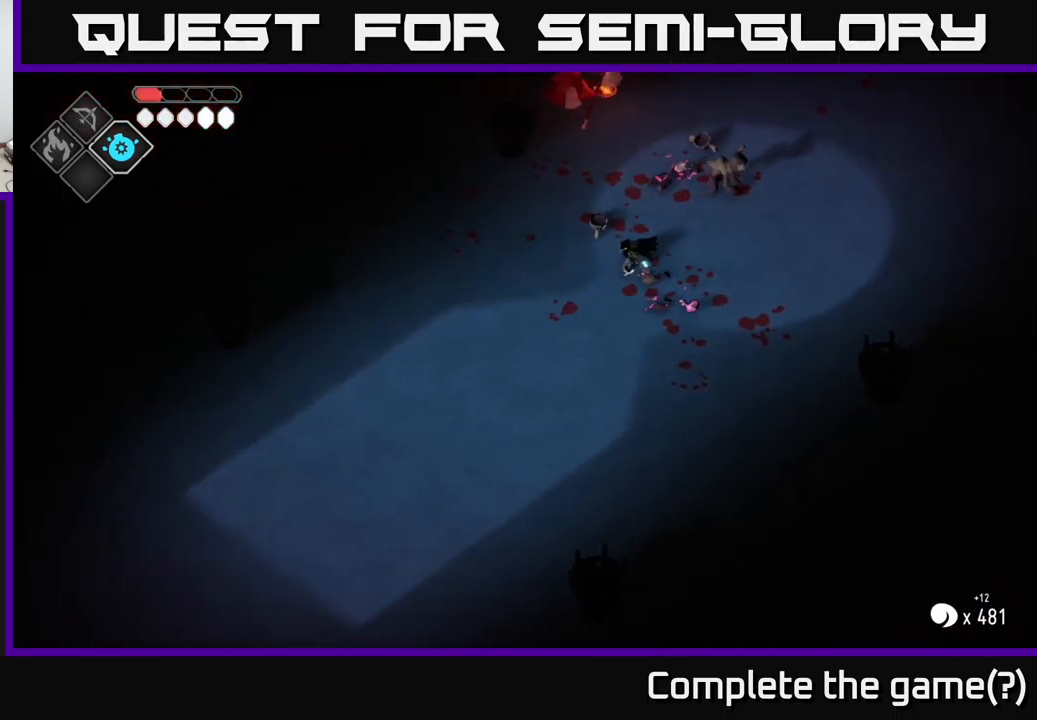
{"buttons": ["B", "L2"], "left_stick": "up-right", "right_stick": "center", "events": [[133, "A", "up"], [200, "left_stick", "center"], [267, "left_stick", "right"], [400, "left_stick", "center"], [467, "left_stick", "up-right"], [483, "L2", "down"], [500, "B", "down"]]}
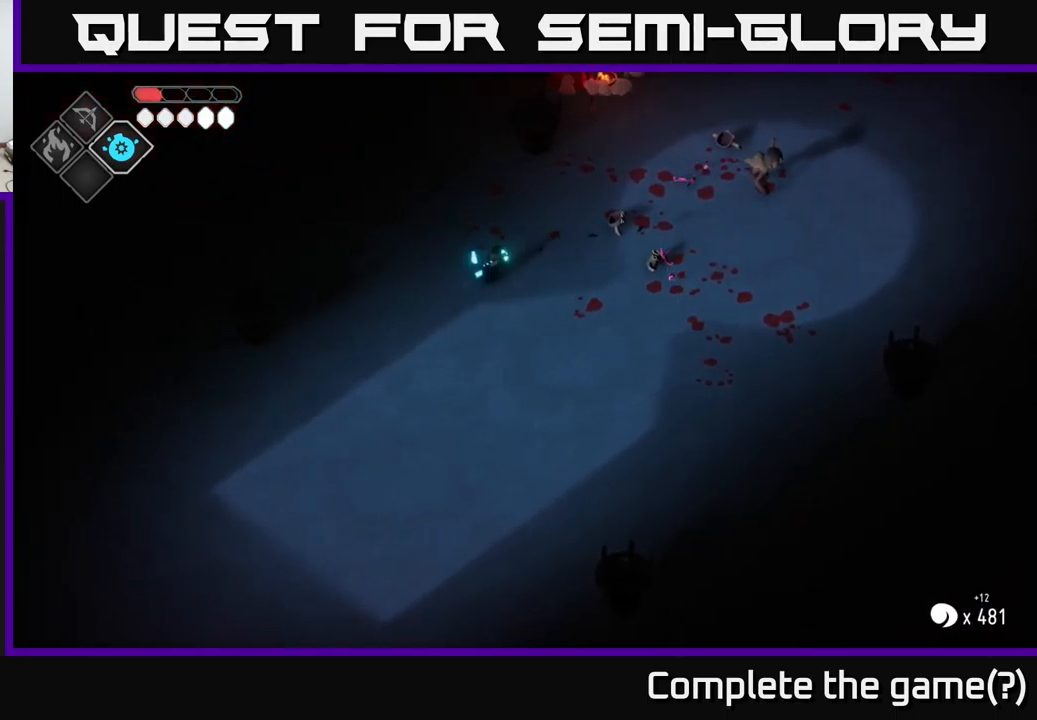
{"buttons": ["B", "L2"], "left_stick": "up", "right_stick": "center", "events": [[317, "left_stick", "up"]]}
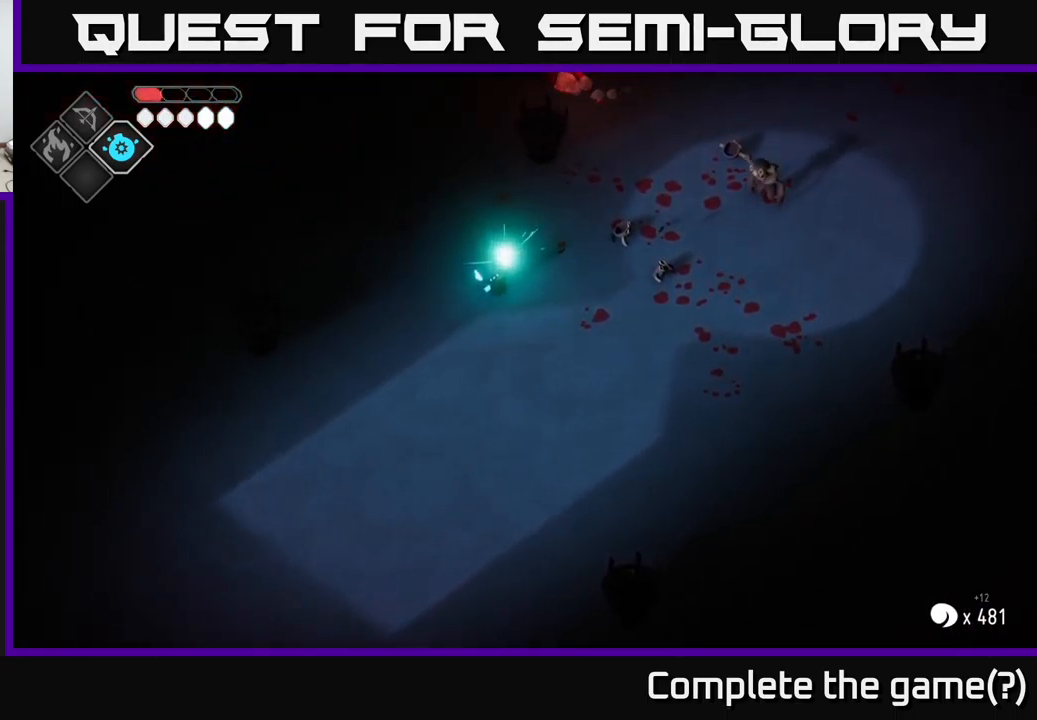
{"buttons": ["L2"], "left_stick": "up", "right_stick": "center", "events": [[350, "B", "up"]]}
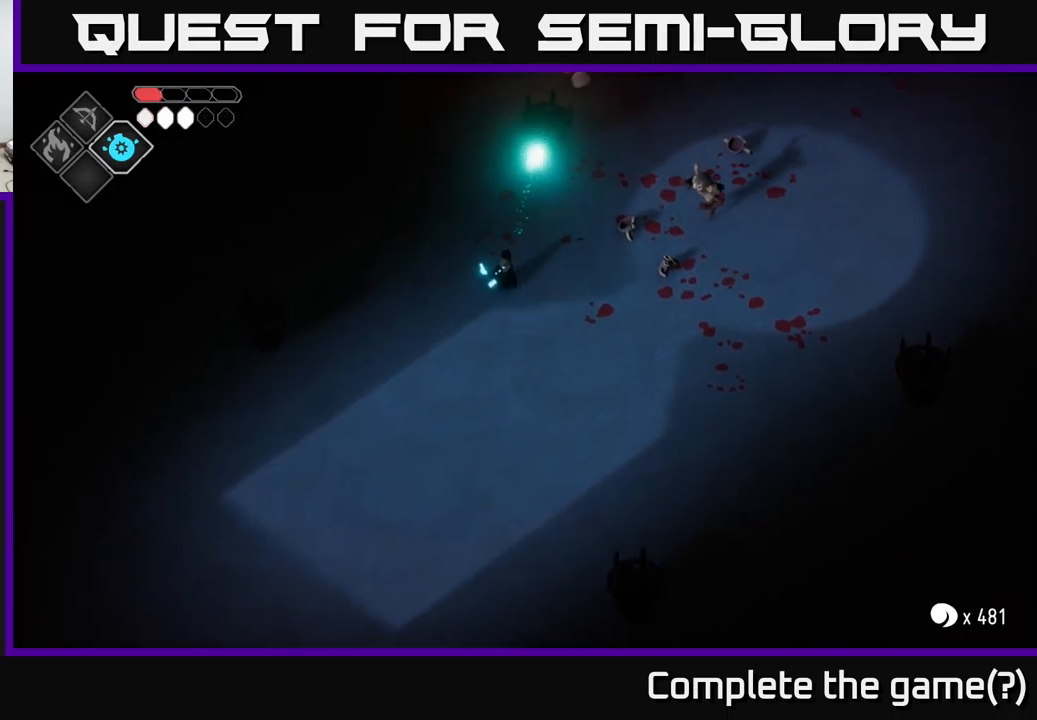
{"buttons": [], "left_stick": "up-right", "right_stick": "center", "events": [[84, "L2", "up"], [84, "left_stick", "down-right"], [234, "left_stick", "right"], [467, "left_stick", "up-right"]]}
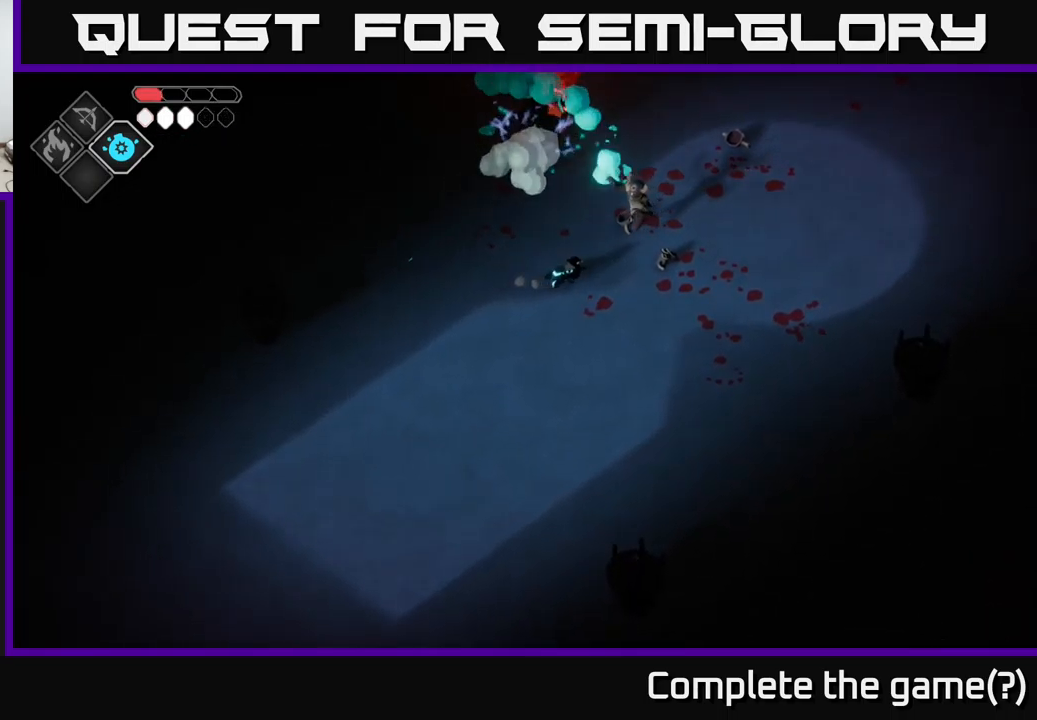
{"buttons": ["X"], "left_stick": "up-right", "right_stick": "center", "events": [[84, "X", "down"], [167, "X", "up"], [434, "X", "down"]]}